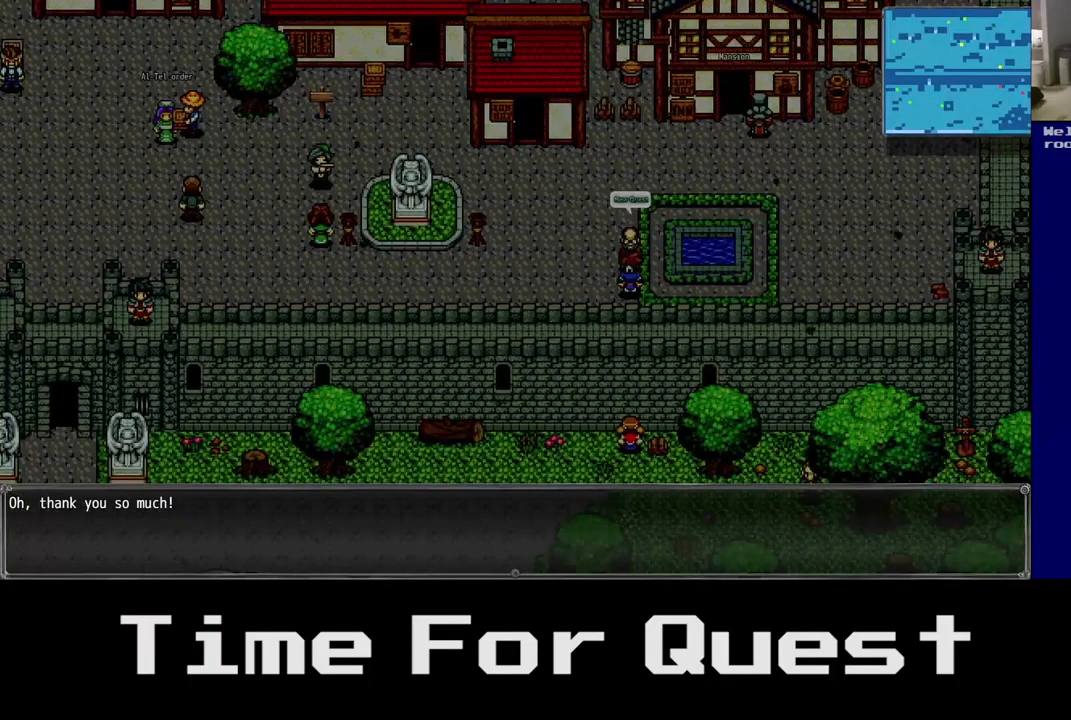
Gameplay with a controller (Xbox layout); each line is a JSON object with the inputs held at the frame after it. "events" lists button and stick changes between this image and that frame as [ms after this image, input, new state], when the widget could be followed in between.
{"buttons": [], "left_stick": "center", "right_stick": "center", "events": []}
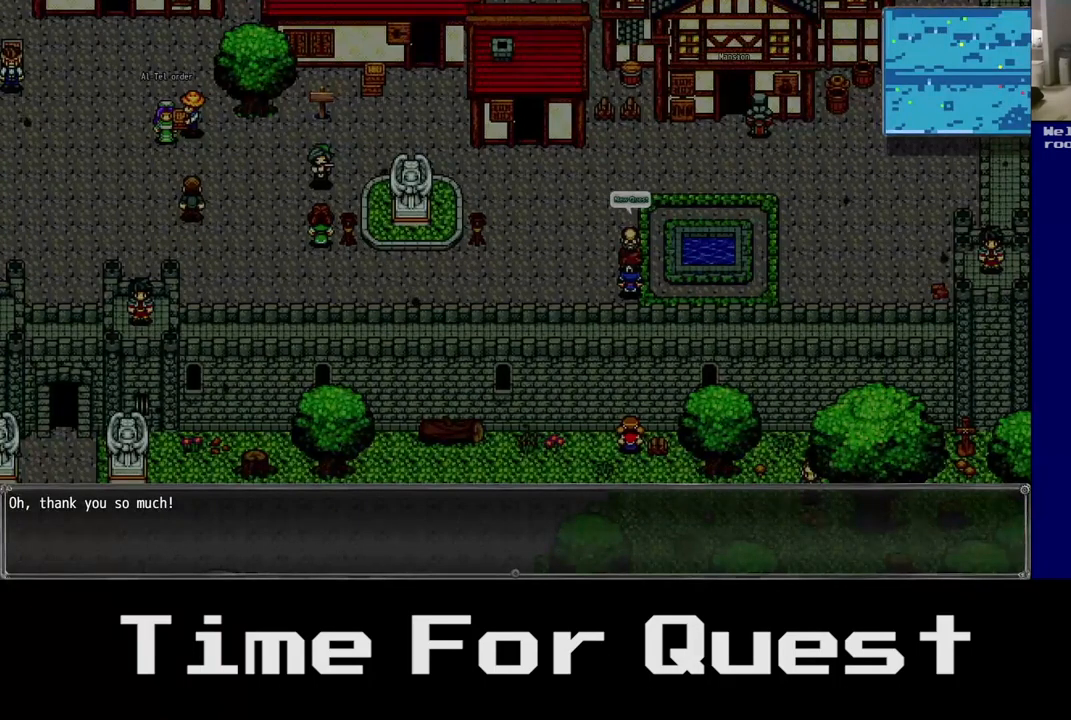
{"buttons": [], "left_stick": "center", "right_stick": "center", "events": []}
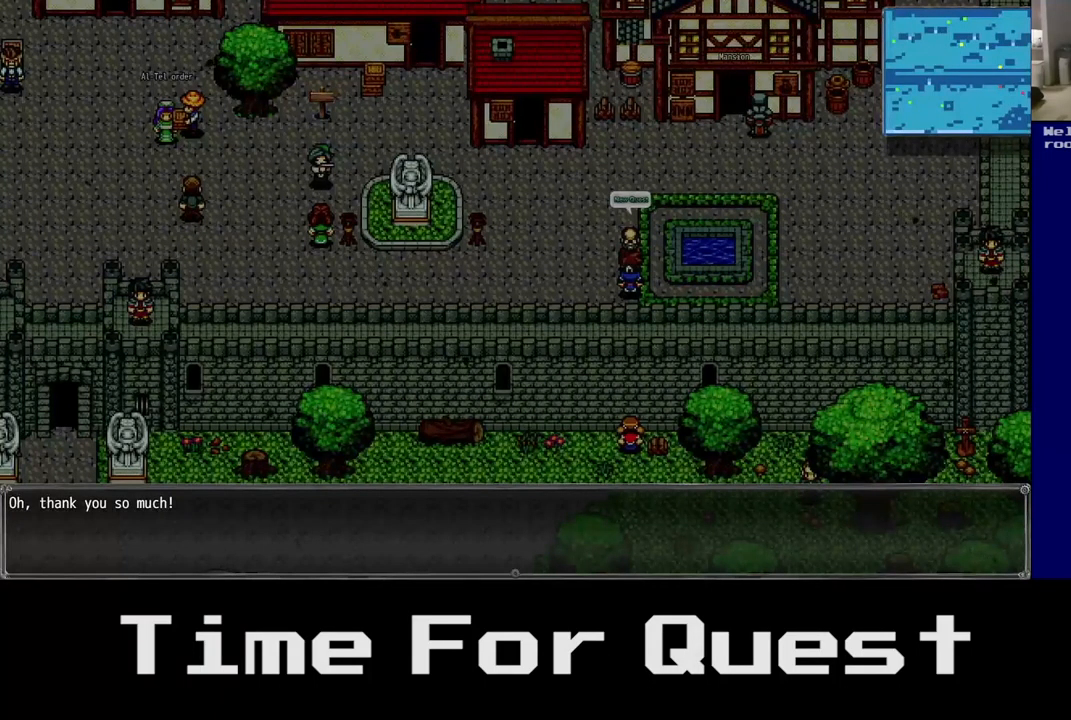
{"buttons": [], "left_stick": "center", "right_stick": "center", "events": []}
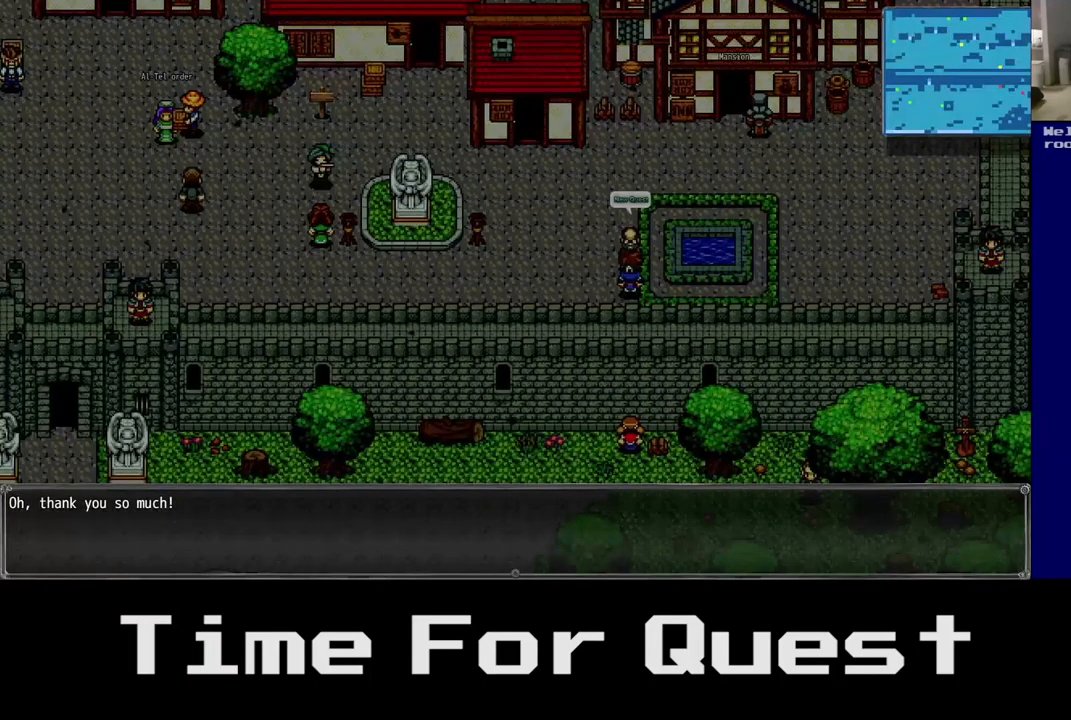
{"buttons": [], "left_stick": "center", "right_stick": "center", "events": []}
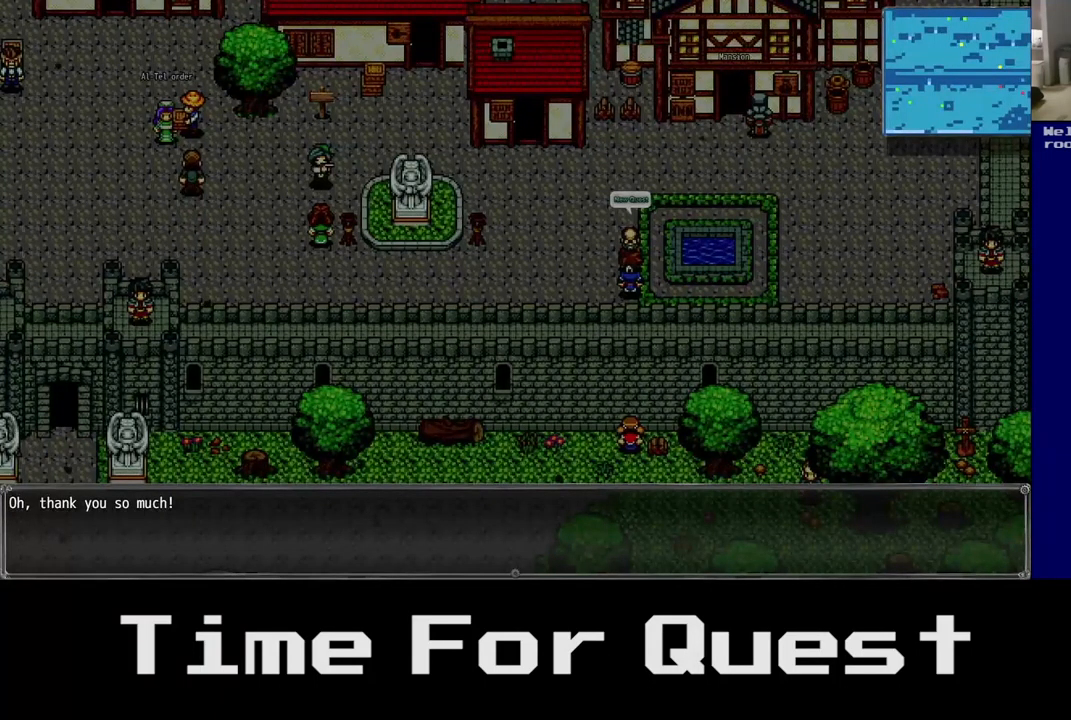
{"buttons": [], "left_stick": "center", "right_stick": "center", "events": [[150, "A", "down"], [200, "A", "up"]]}
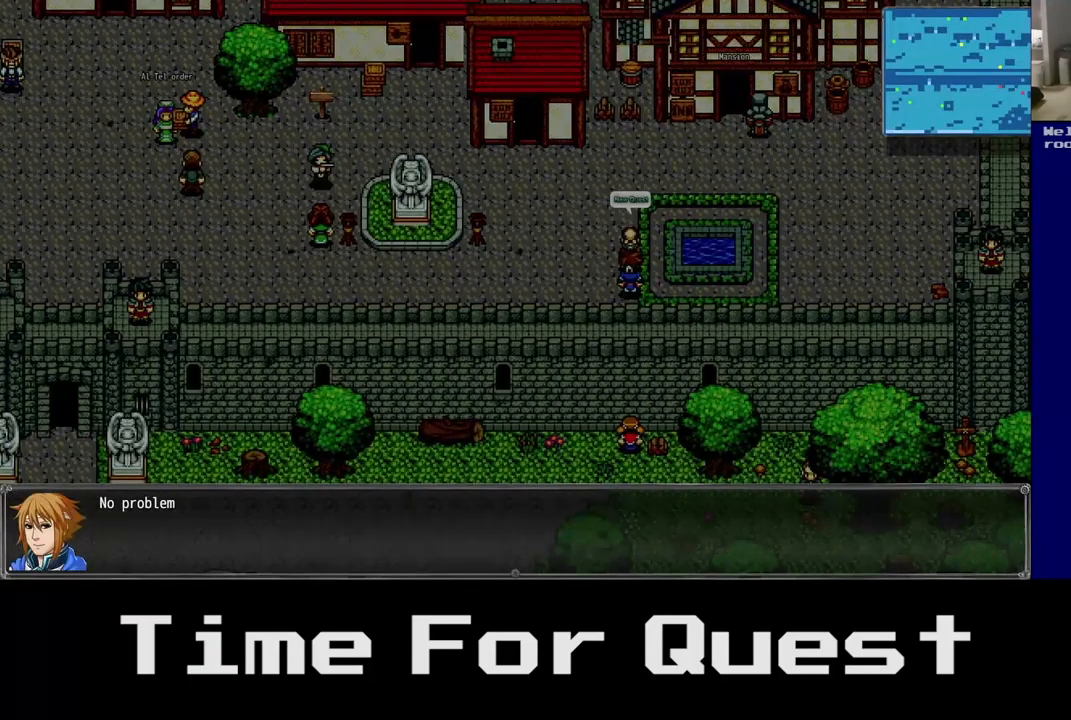
{"buttons": ["A"], "left_stick": "center", "right_stick": "center", "events": [[433, "A", "down"]]}
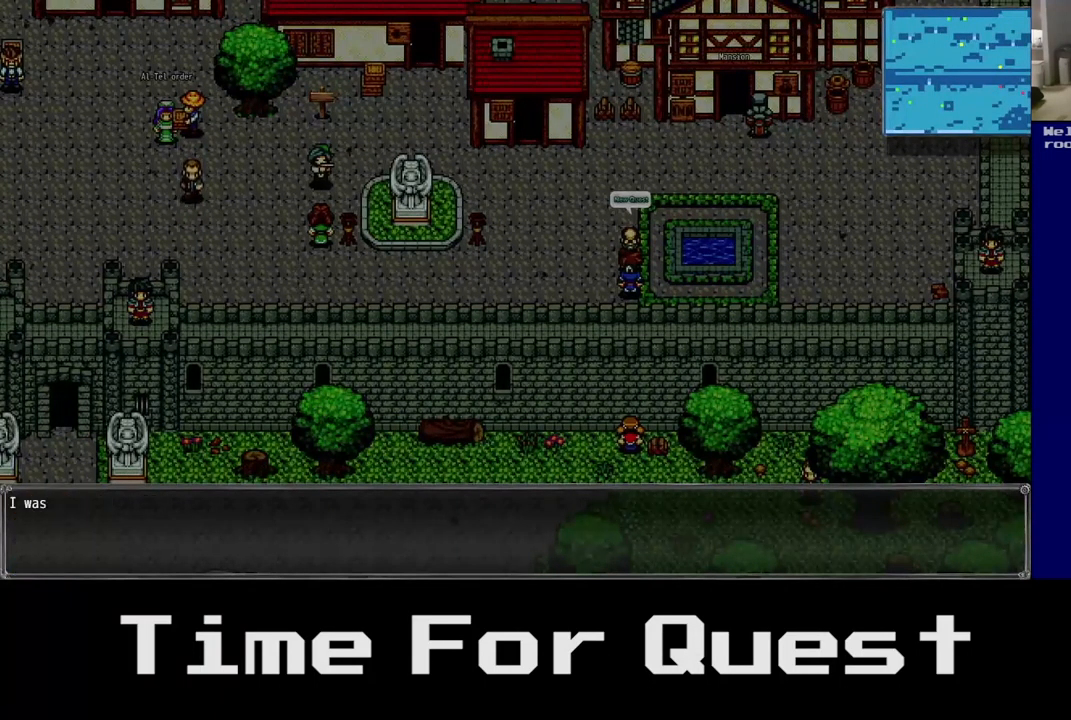
{"buttons": [], "left_stick": "center", "right_stick": "center", "events": [[67, "A", "up"]]}
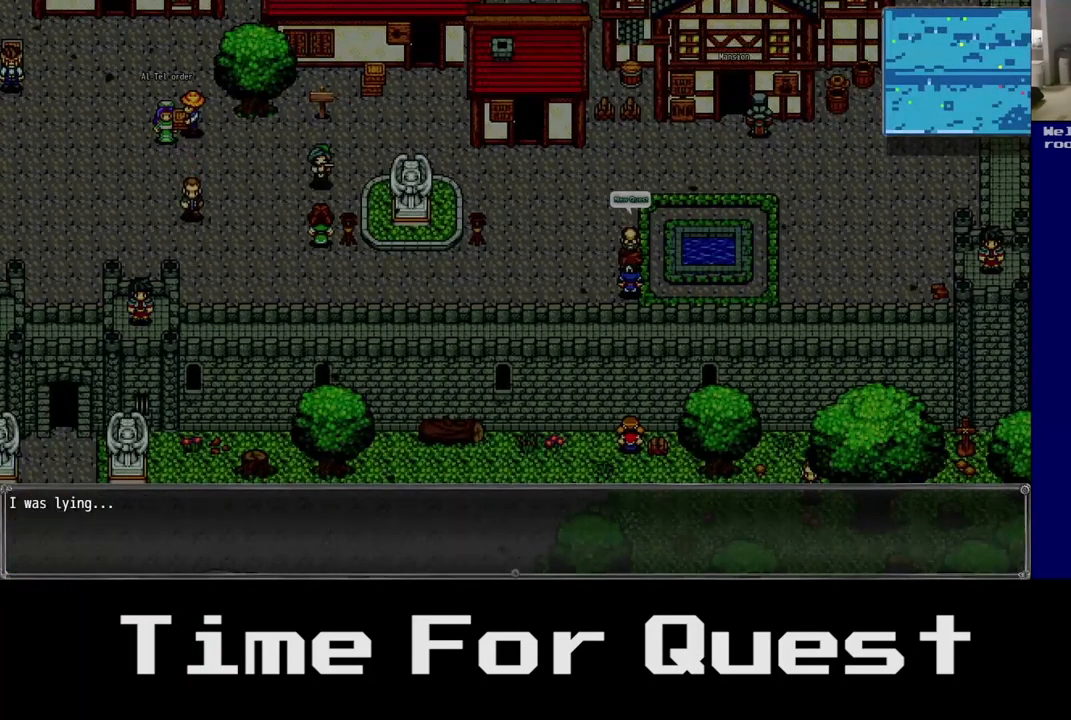
{"buttons": [], "left_stick": "center", "right_stick": "center", "events": []}
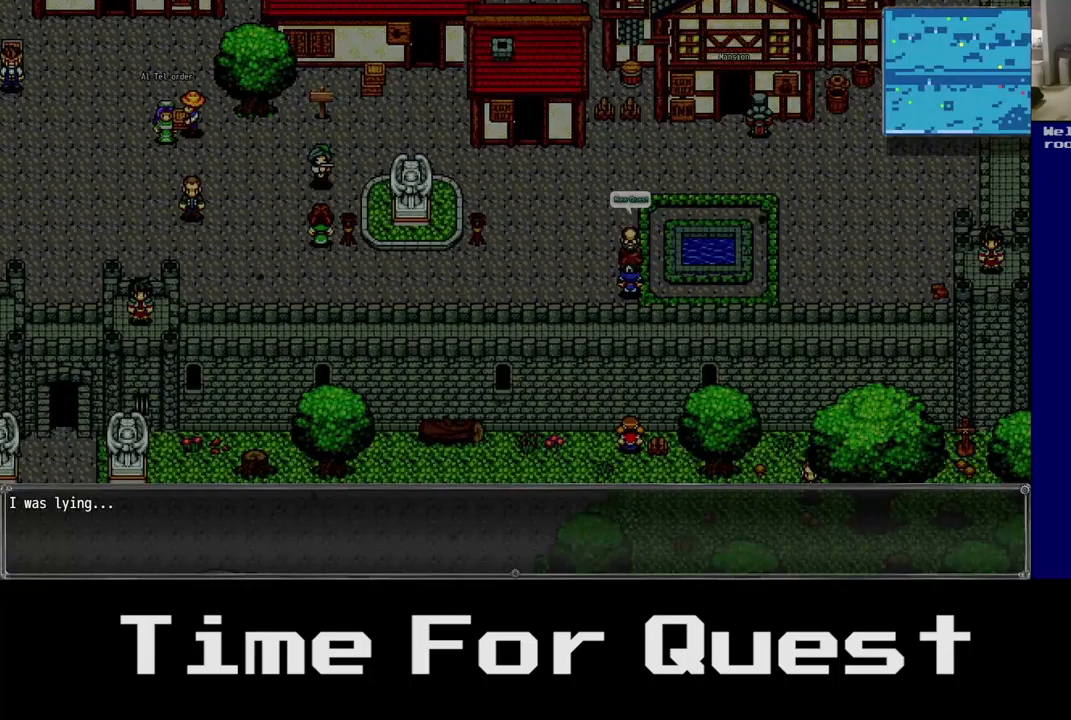
{"buttons": [], "left_stick": "center", "right_stick": "center", "events": []}
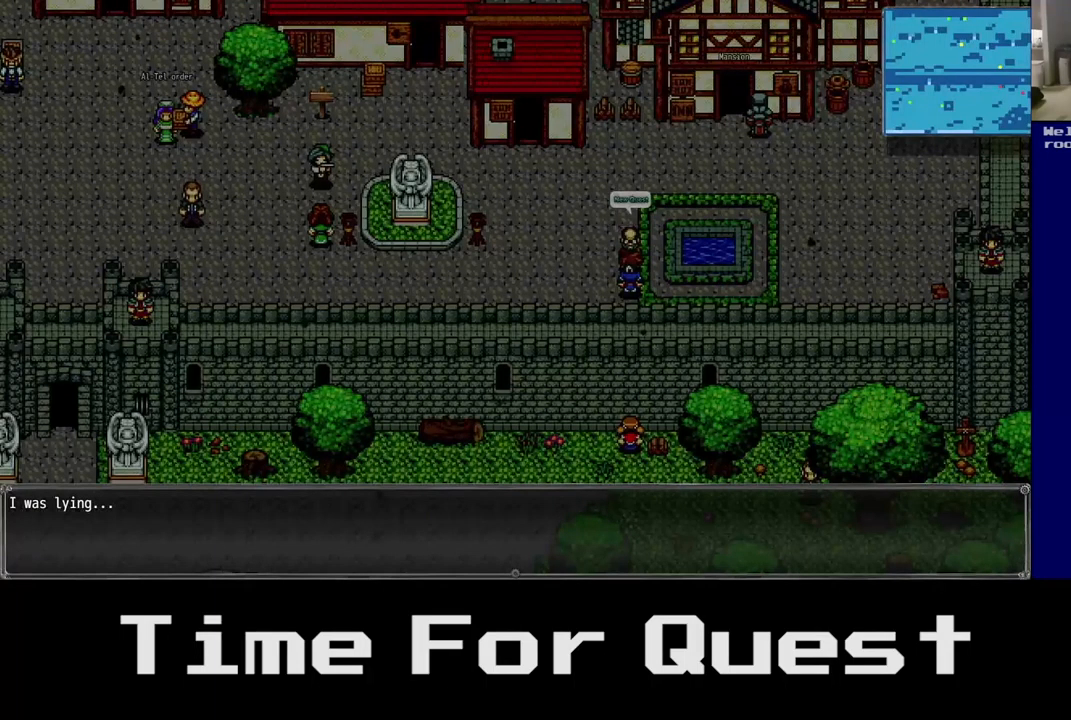
{"buttons": [], "left_stick": "center", "right_stick": "center", "events": []}
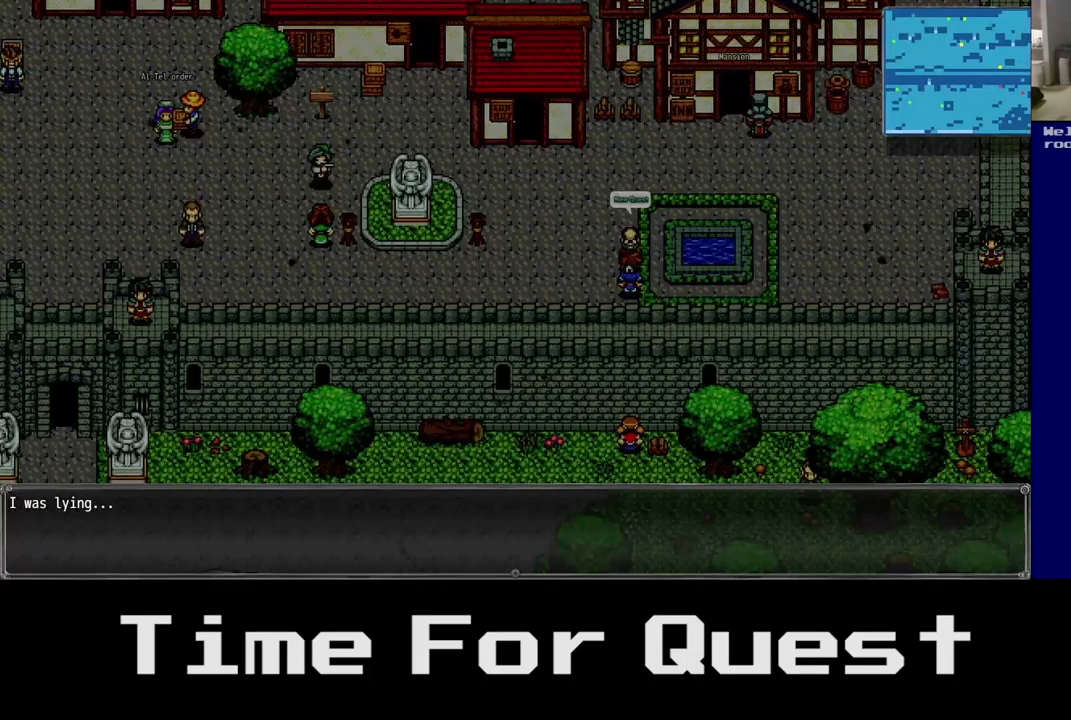
{"buttons": [], "left_stick": "center", "right_stick": "center", "events": [[17, "A", "down"], [167, "A", "up"]]}
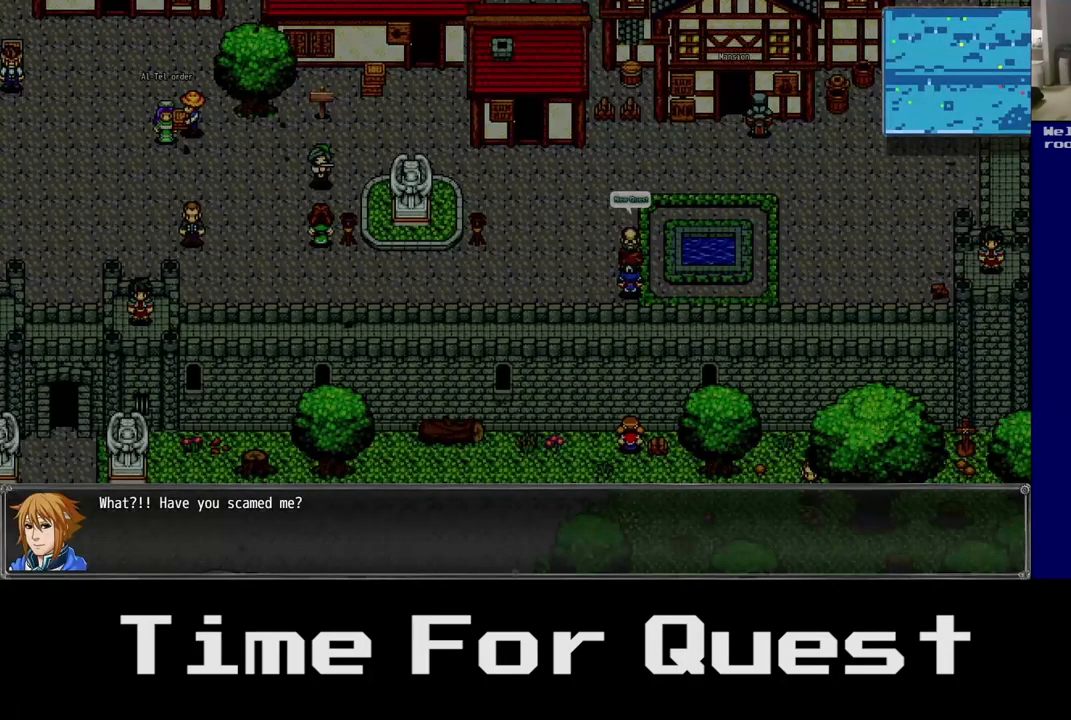
{"buttons": [], "left_stick": "center", "right_stick": "center", "events": []}
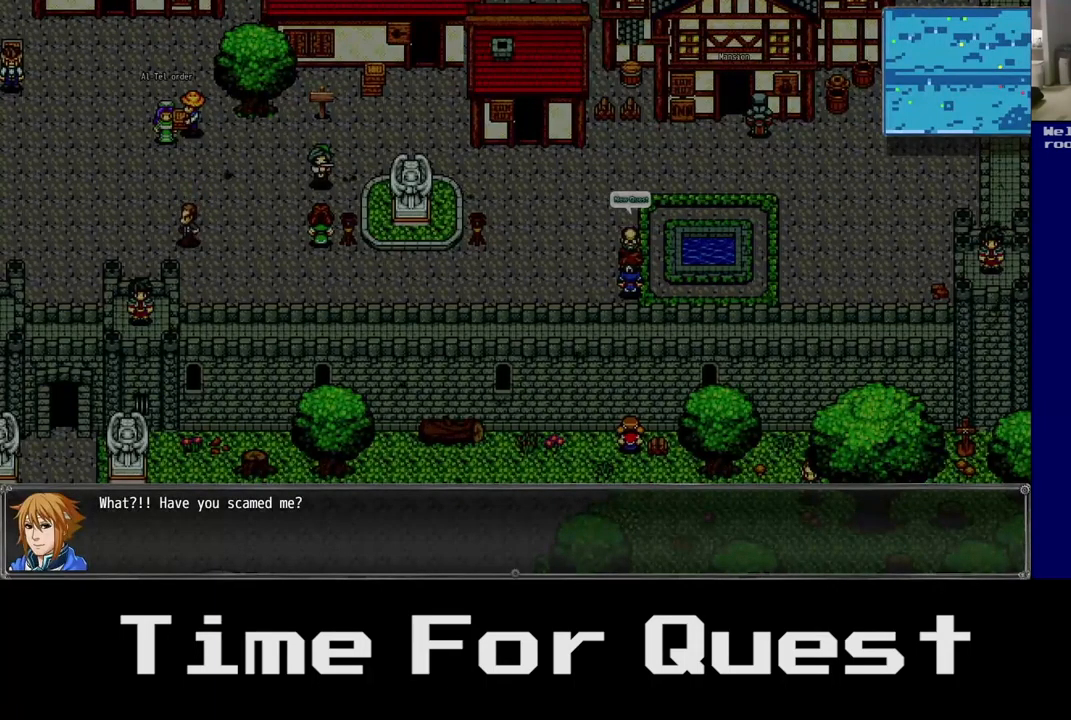
{"buttons": [], "left_stick": "center", "right_stick": "center", "events": []}
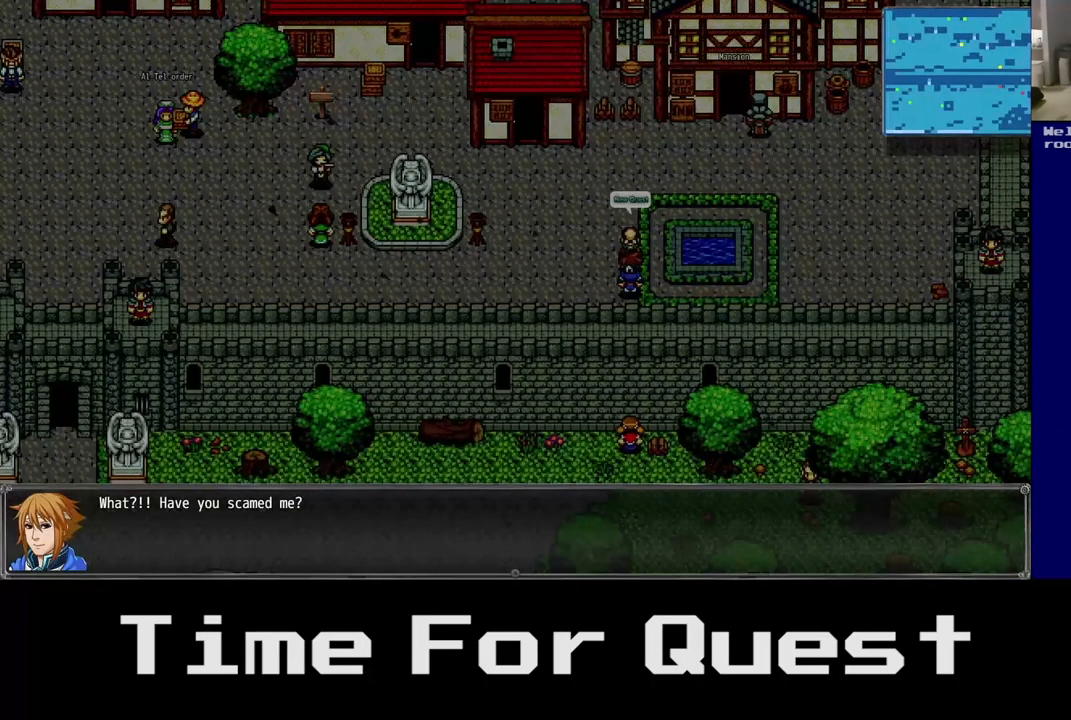
{"buttons": [], "left_stick": "center", "right_stick": "center", "events": []}
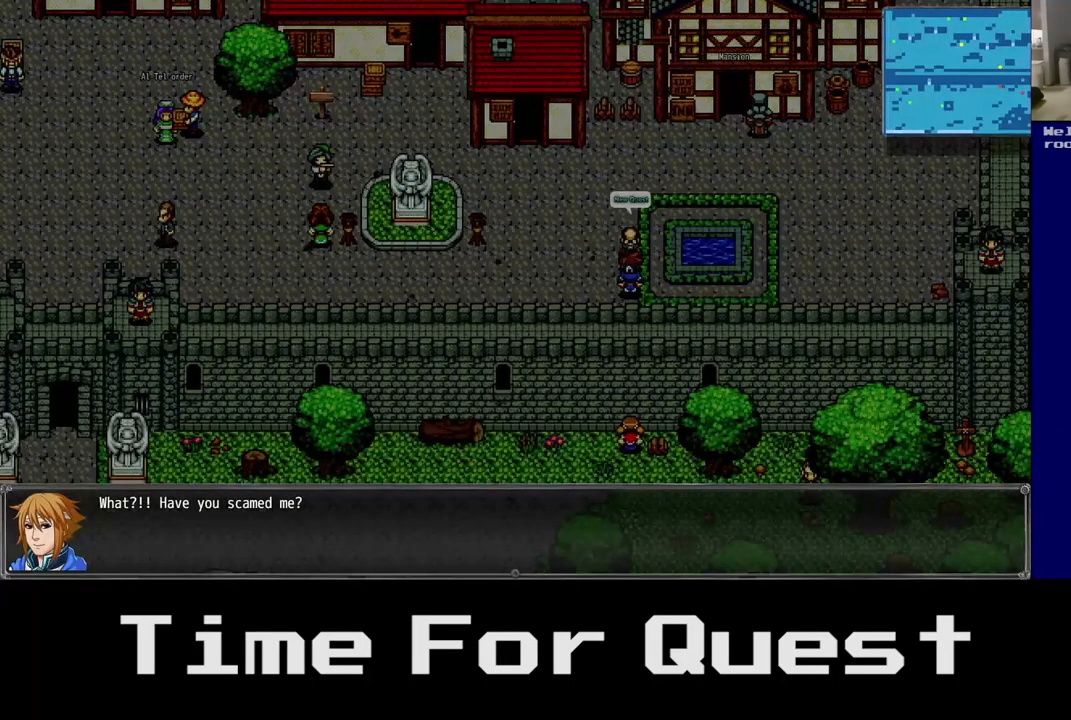
{"buttons": [], "left_stick": "center", "right_stick": "center", "events": []}
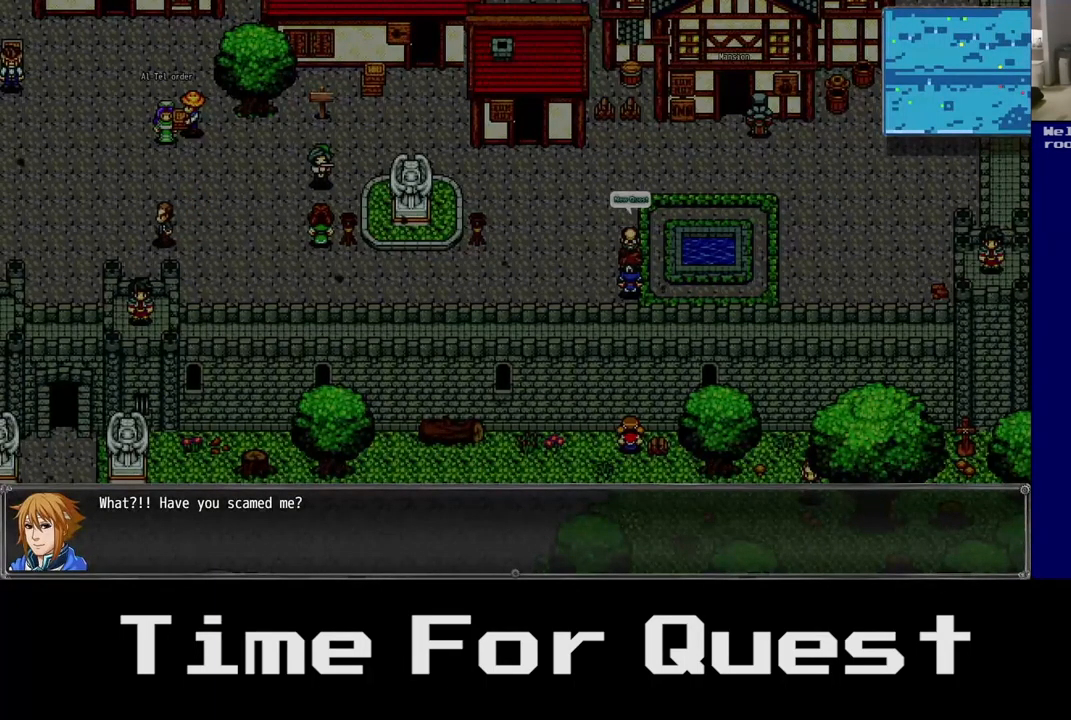
{"buttons": [], "left_stick": "center", "right_stick": "center", "events": [[67, "A", "down"], [183, "A", "up"]]}